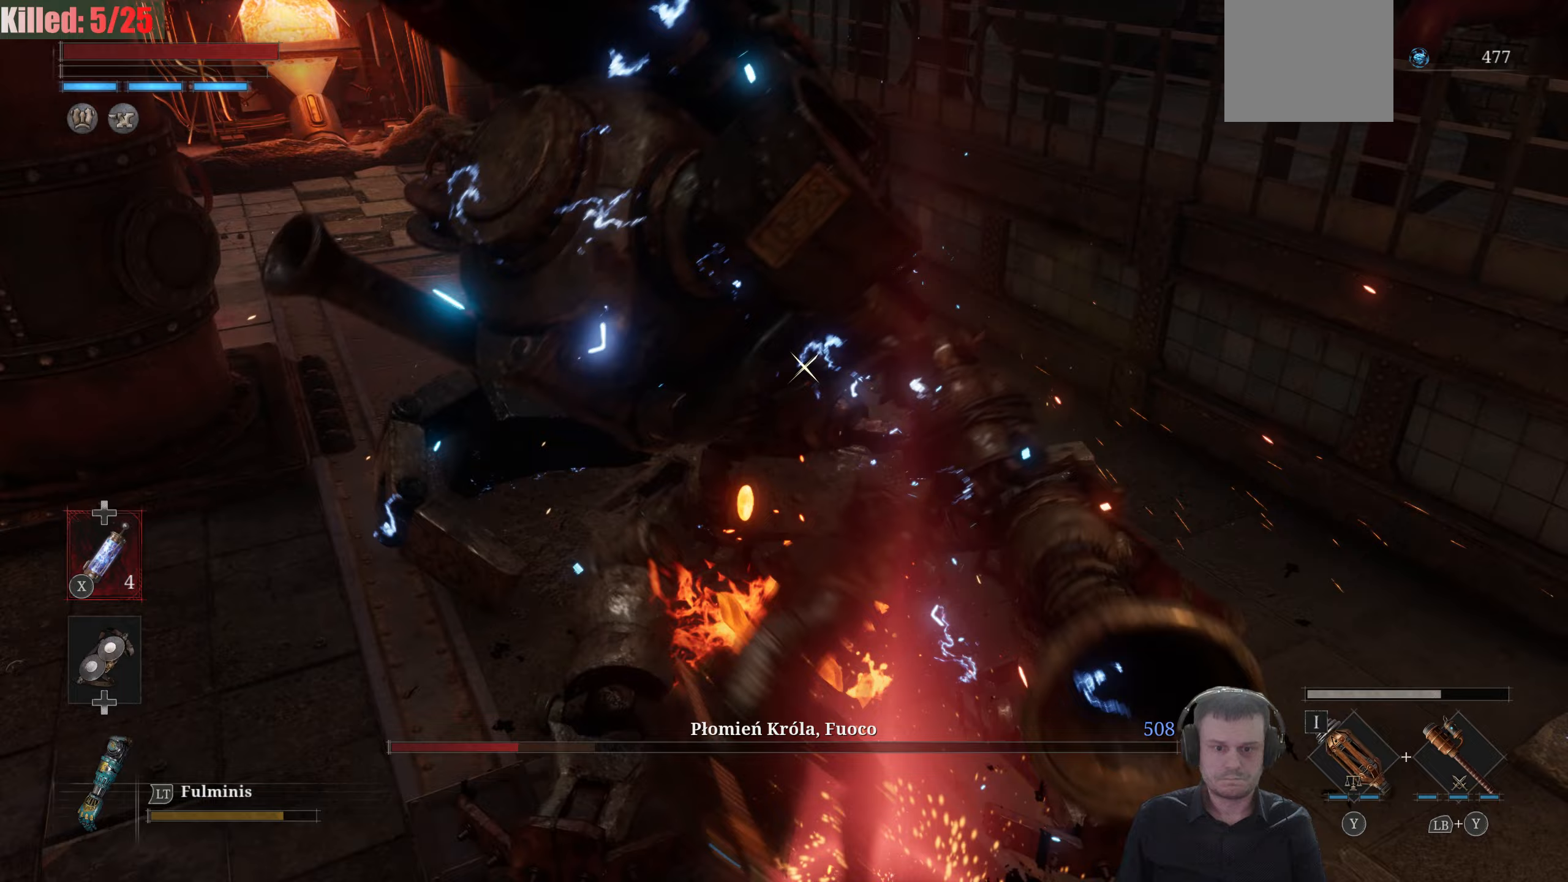
Gameplay with a controller (Xbox layout); each line is a JSON object with the inputs held at the frame after it (dt_ms = milliseconds from this image to that frame). "events" lists button and stick changes between this image and that frame as [ms after this image, input, new state], when the widget could be followed in between.
{"dt_ms": 300, "buttons": ["R1"], "left_stick": "center", "right_stick": "center", "events": [[33, "R1", "up"], [67, "R1", "down"], [167, "R1", "up"], [200, "R1", "down"]]}
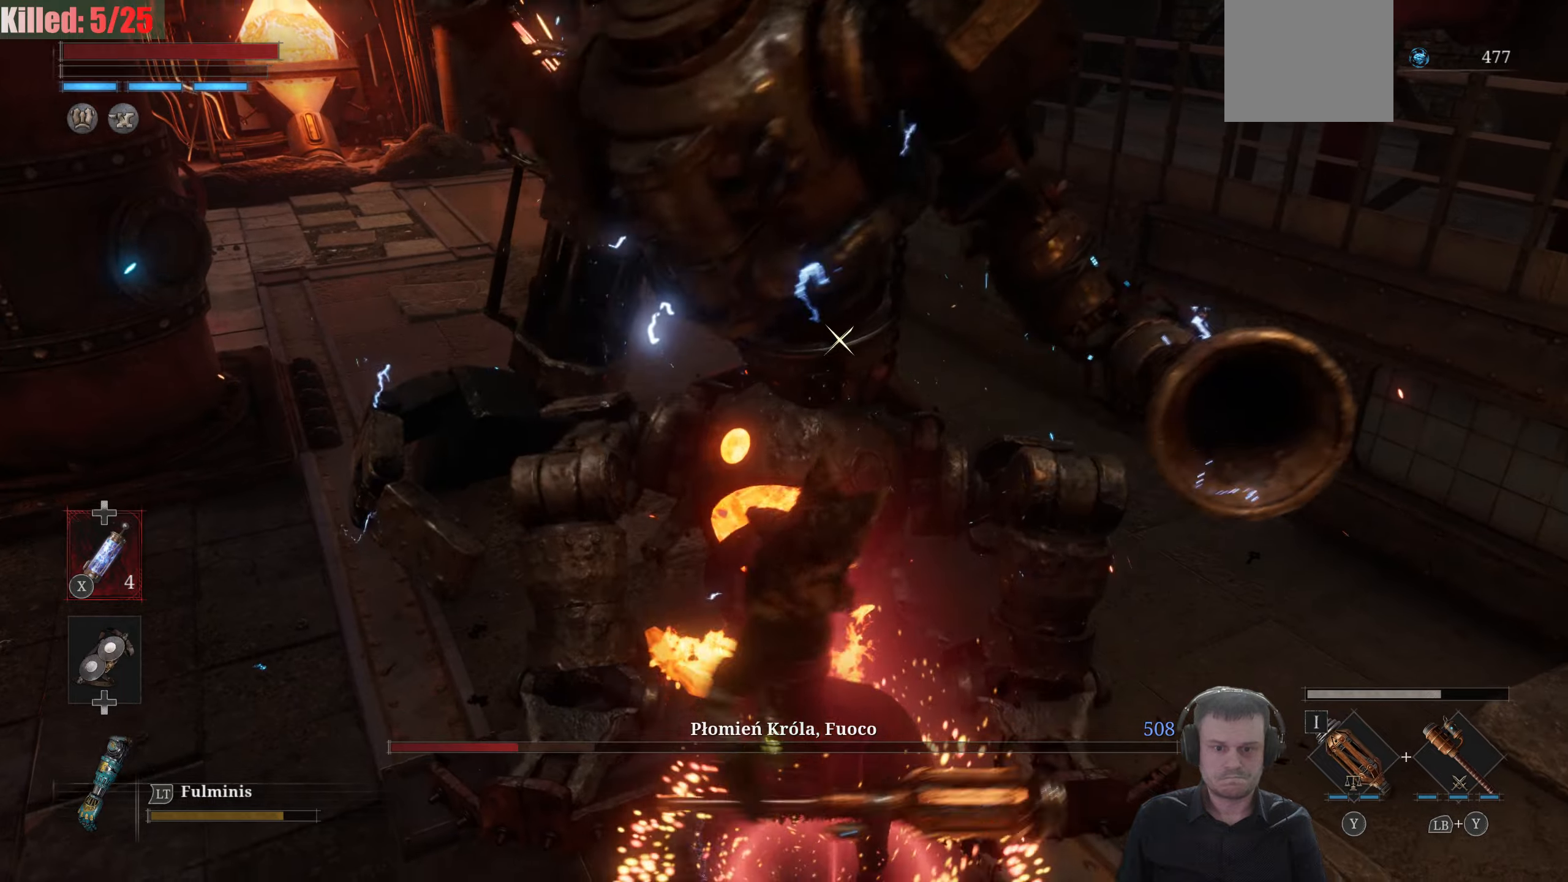
{"dt_ms": 500, "buttons": [], "left_stick": "center", "right_stick": "center", "events": [[17, "R1", "up"]]}
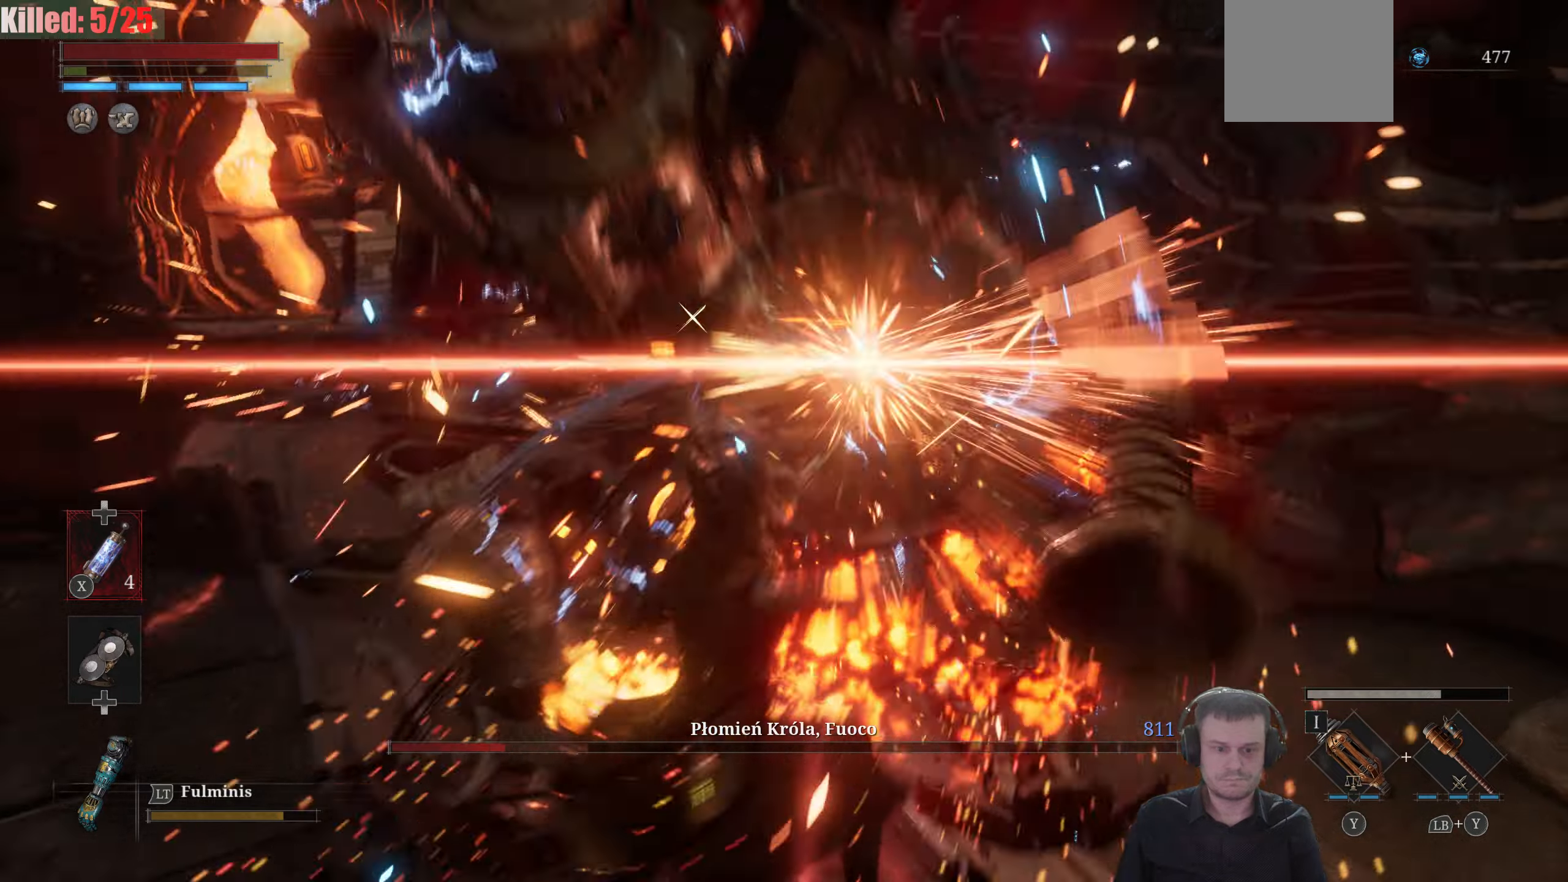
{"dt_ms": 500, "buttons": [], "left_stick": "up", "right_stick": "center", "events": [[467, "left_stick", "up"]]}
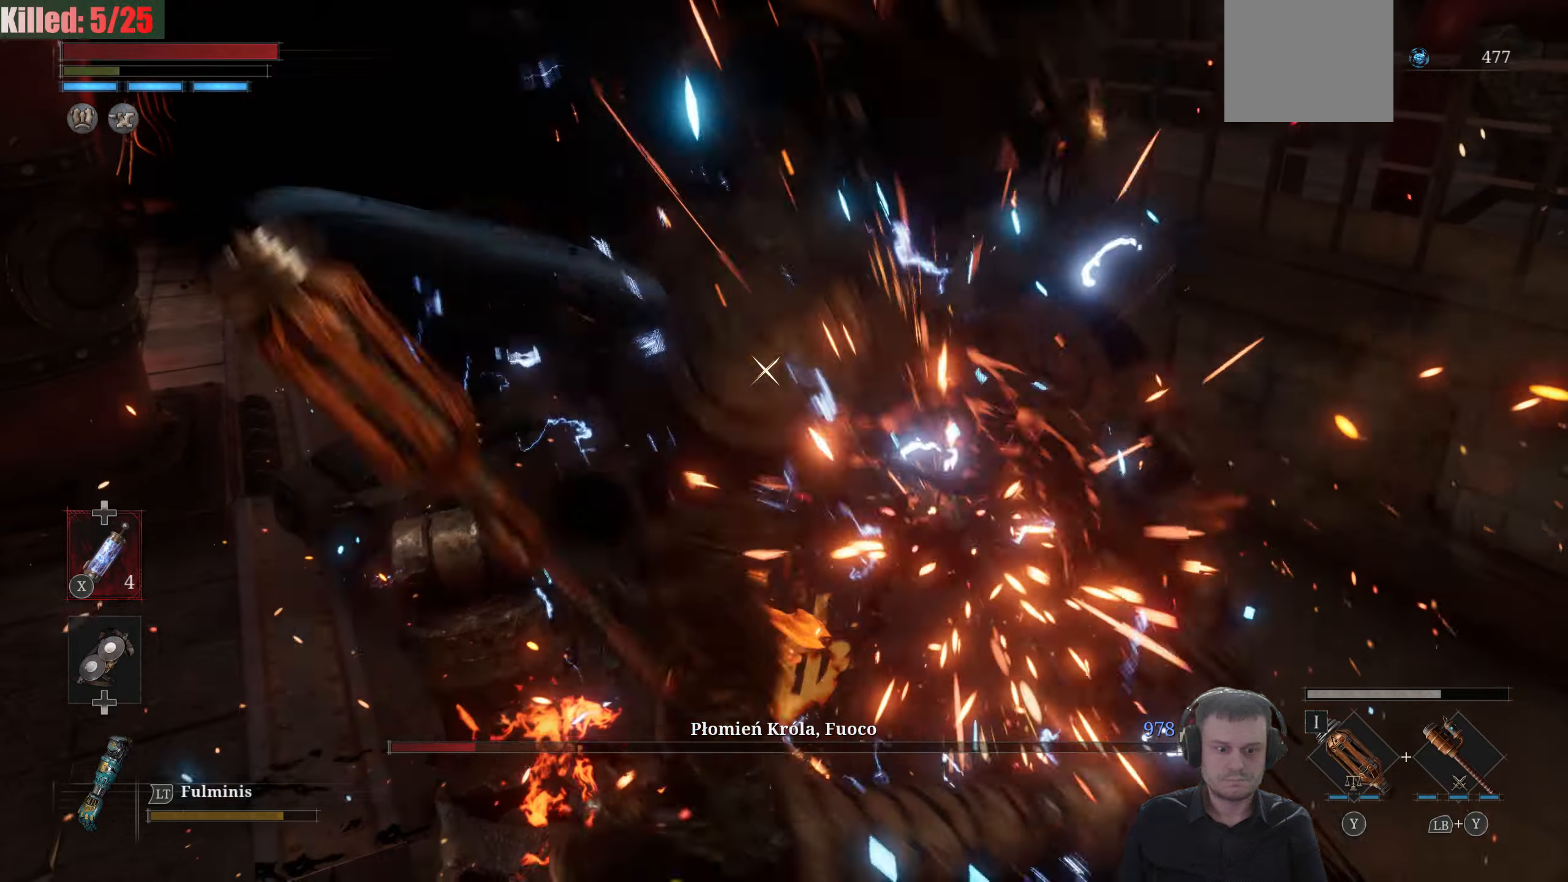
{"dt_ms": 500, "buttons": [], "left_stick": "up", "right_stick": "center", "events": [[283, "left_stick", "center"], [433, "left_stick", "up"]]}
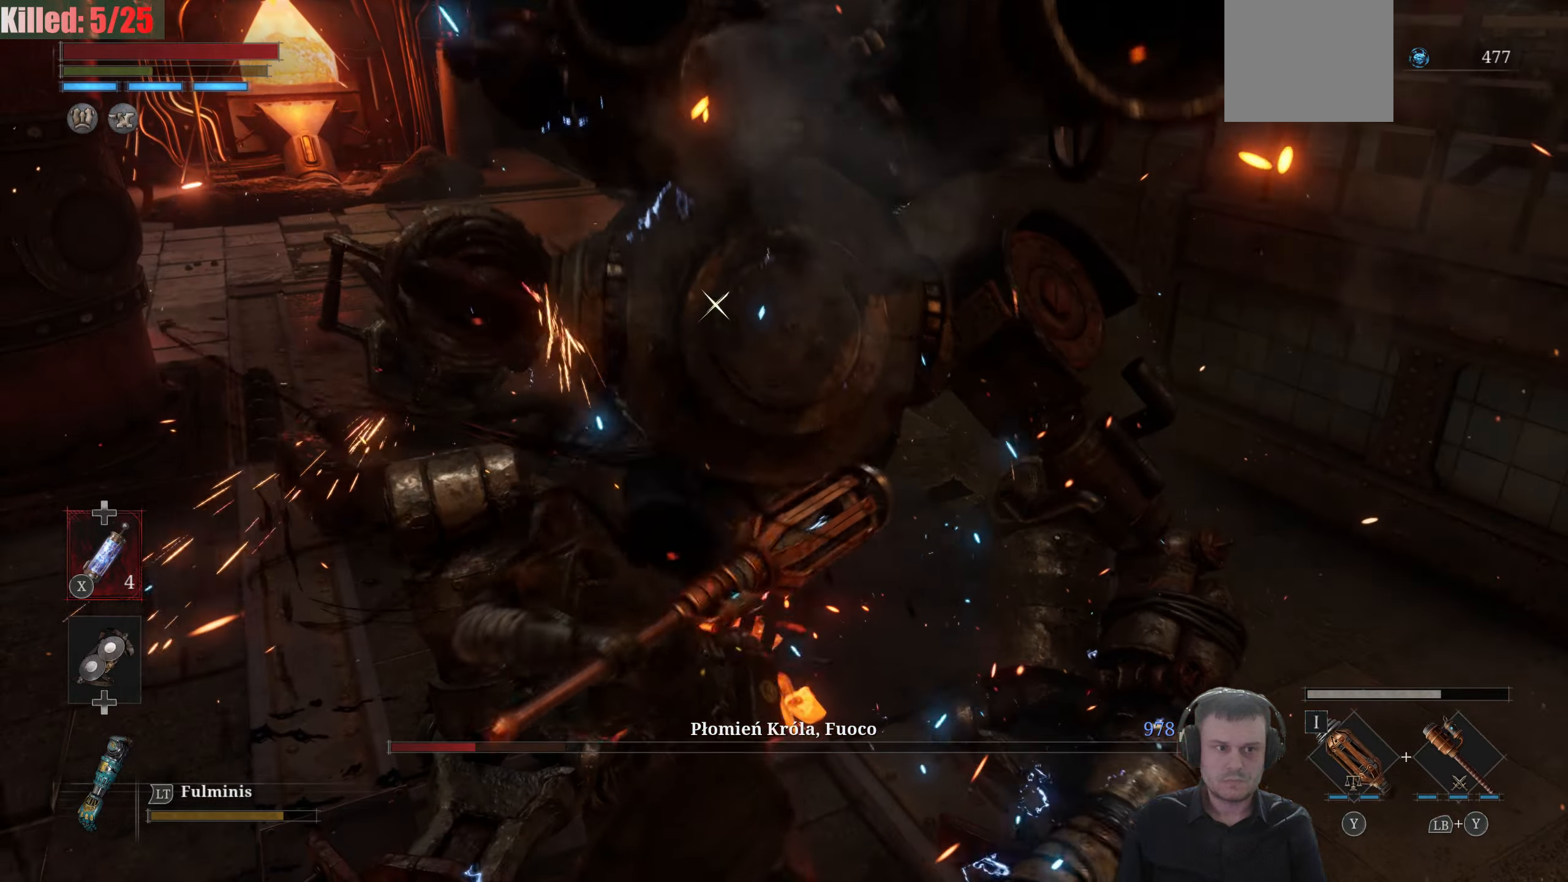
{"dt_ms": 500, "buttons": ["B"], "left_stick": "up", "right_stick": "center", "events": [[233, "B", "down"]]}
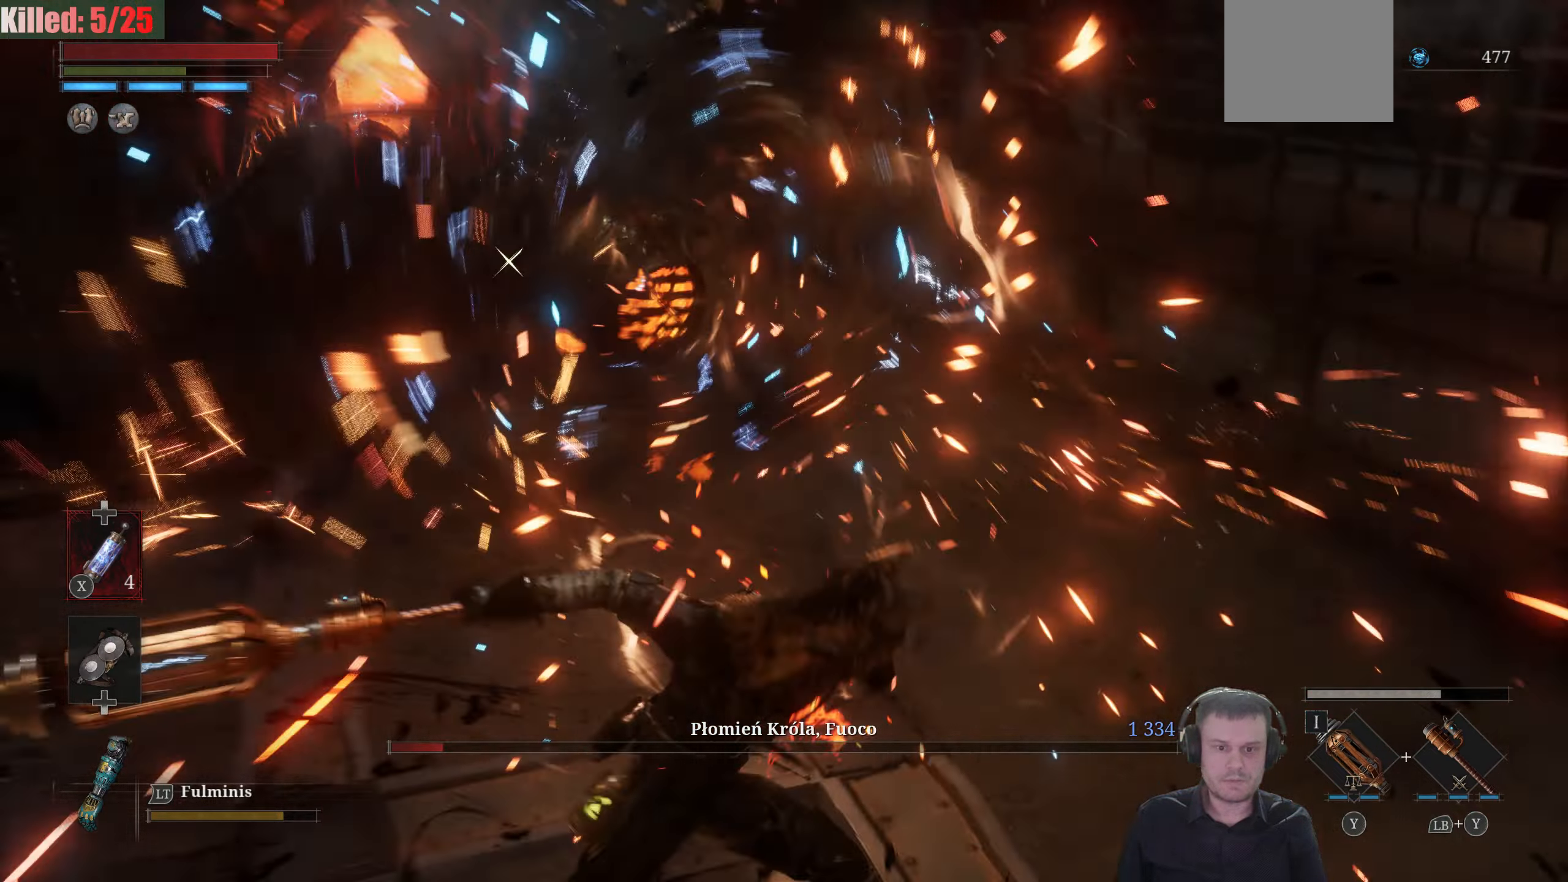
{"dt_ms": 500, "buttons": ["B"], "left_stick": "up", "right_stick": "center", "events": []}
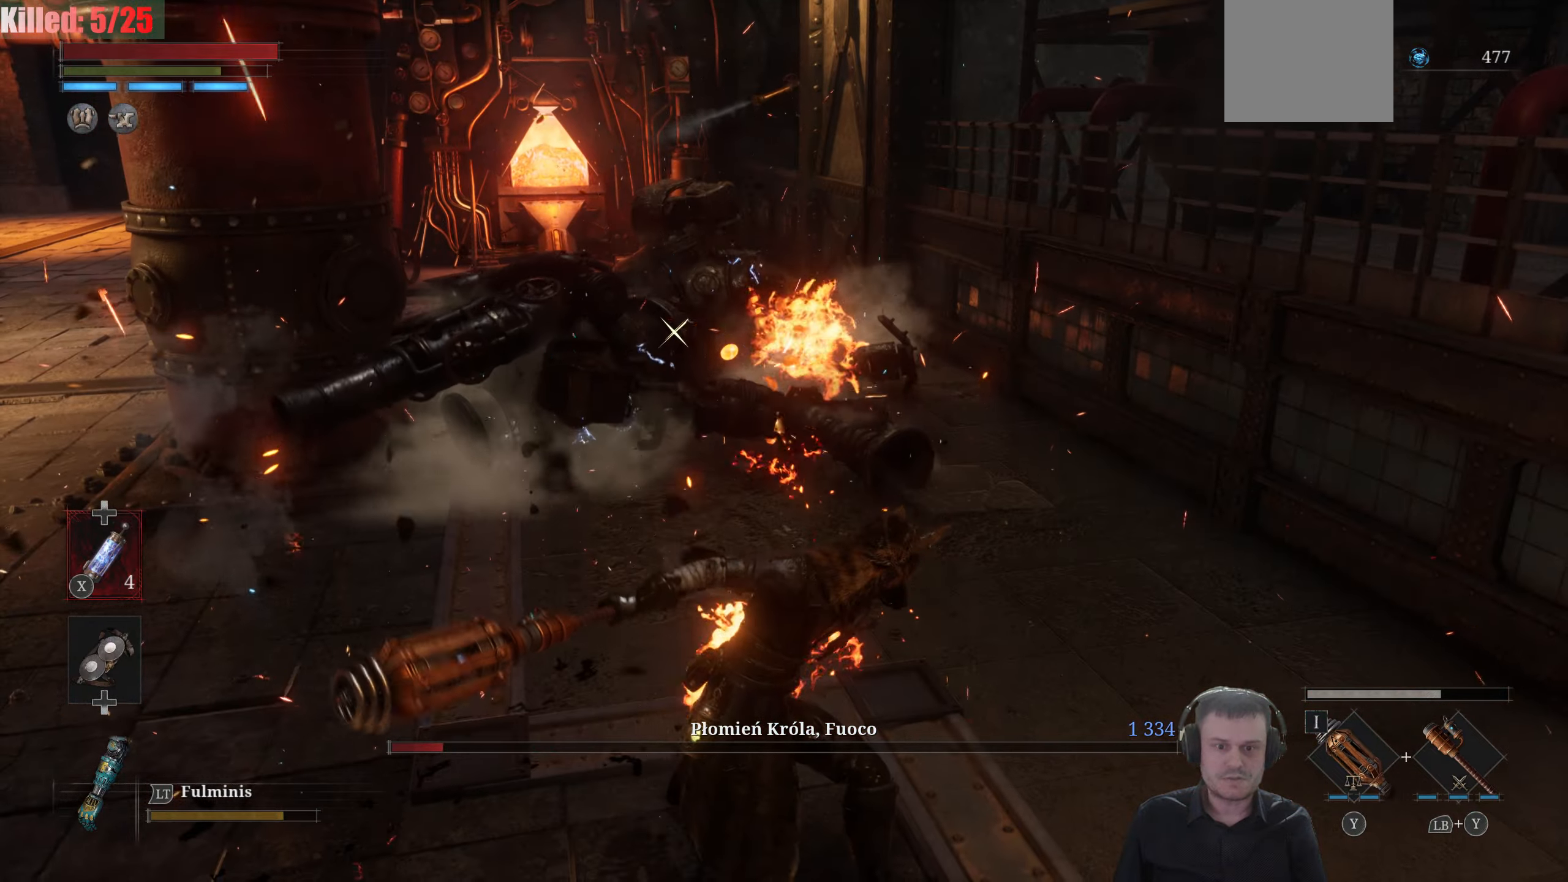
{"dt_ms": 500, "buttons": ["B"], "left_stick": "up", "right_stick": "center", "events": []}
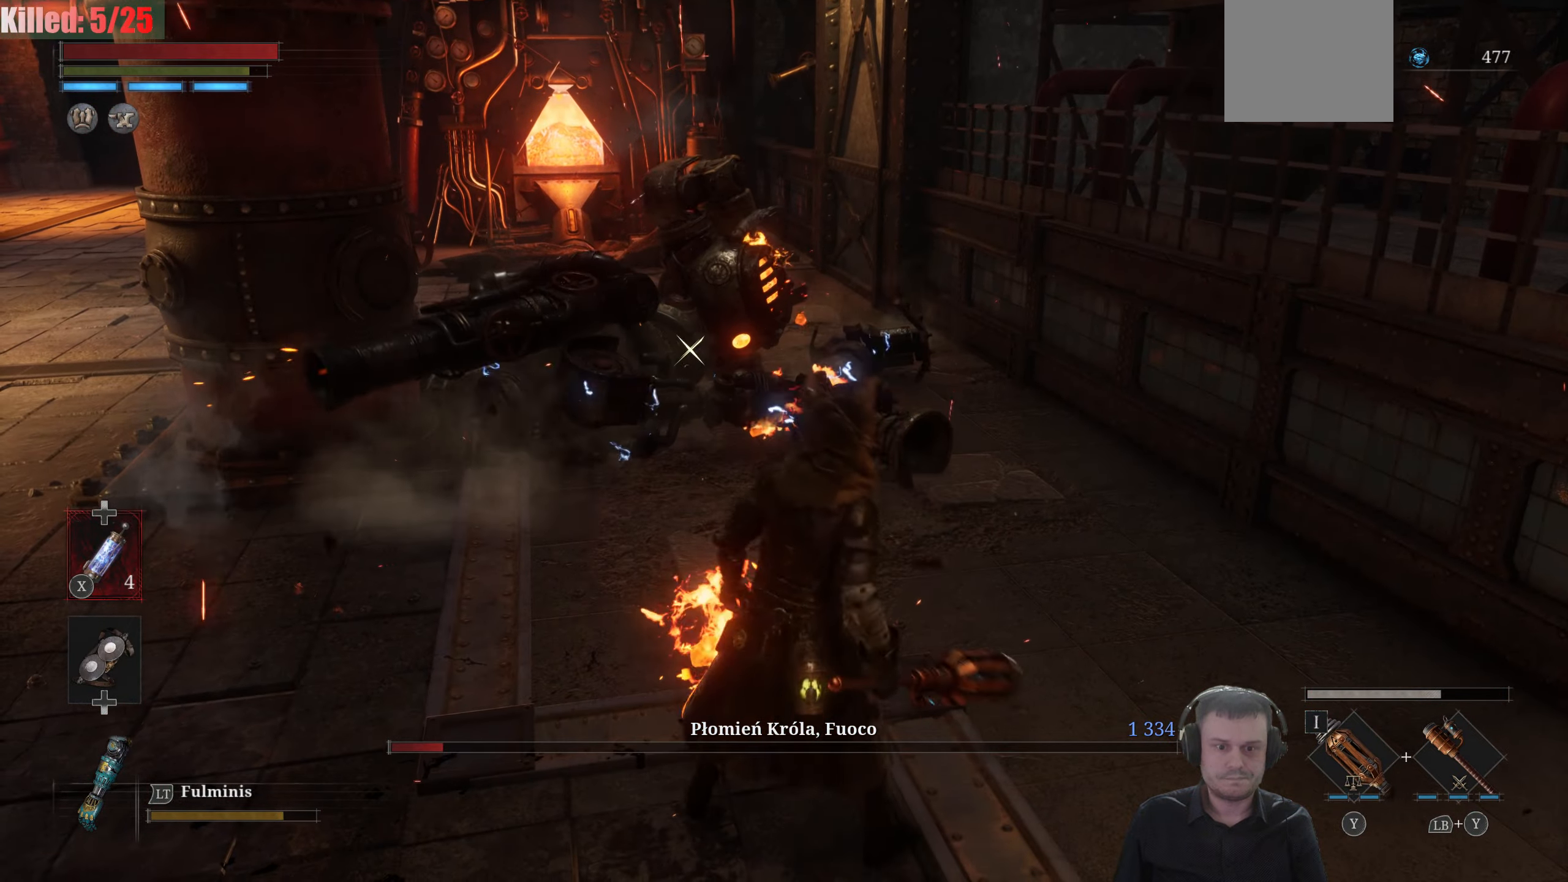
{"dt_ms": 500, "buttons": ["Y", "L1"], "left_stick": "up", "right_stick": "center", "events": [[233, "B", "up"], [267, "L1", "down"], [400, "Y", "down"]]}
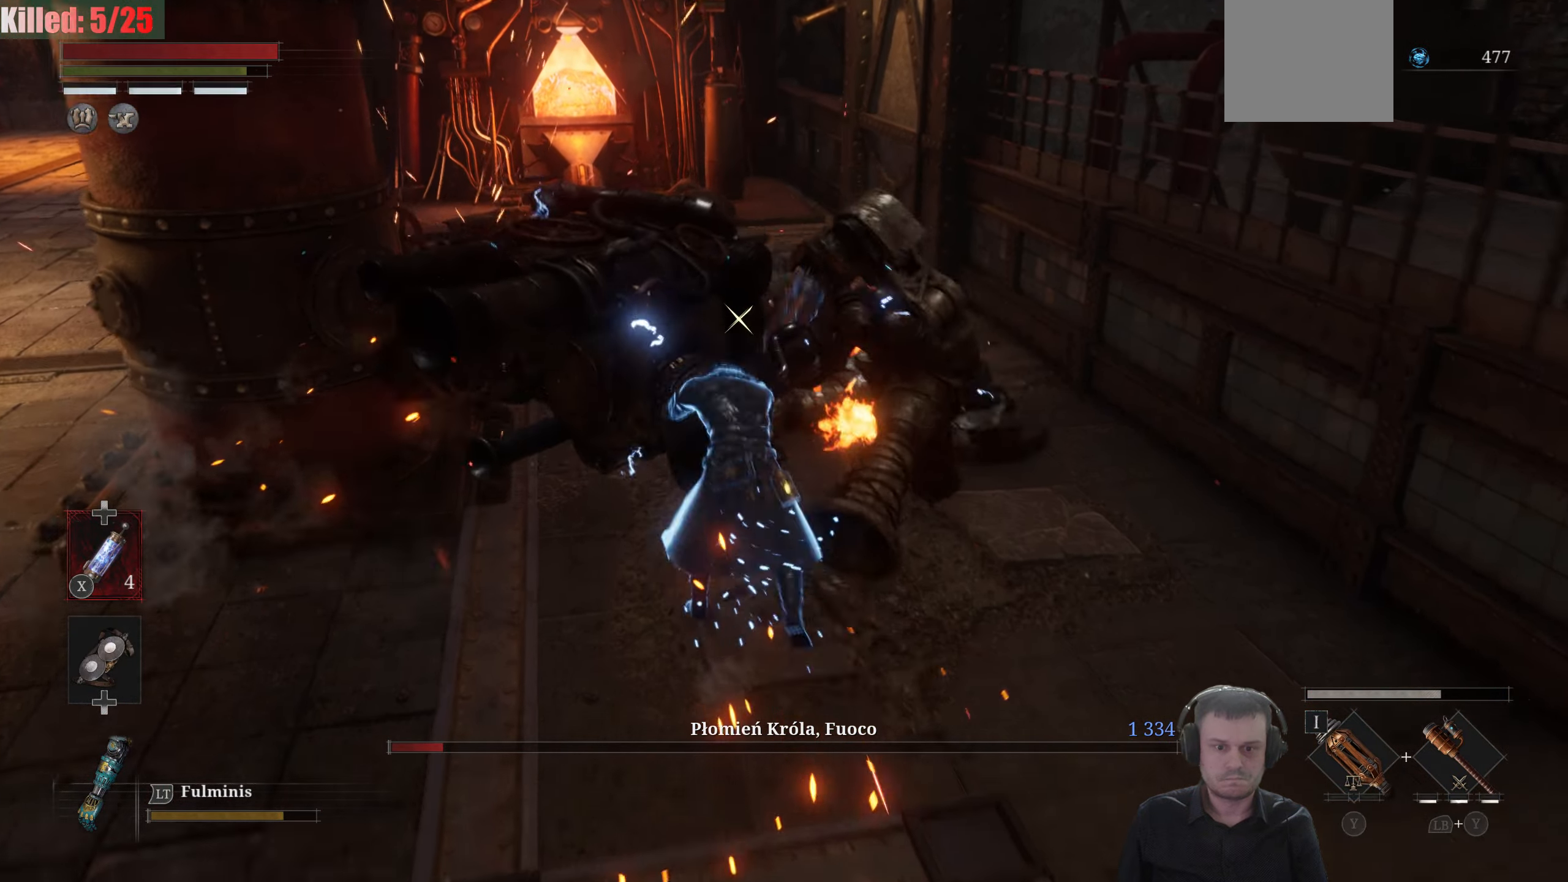
{"dt_ms": 500, "buttons": [], "left_stick": "up-right", "right_stick": "center", "events": [[33, "Y", "up"], [250, "left_stick", "up-right"], [300, "L1", "up"]]}
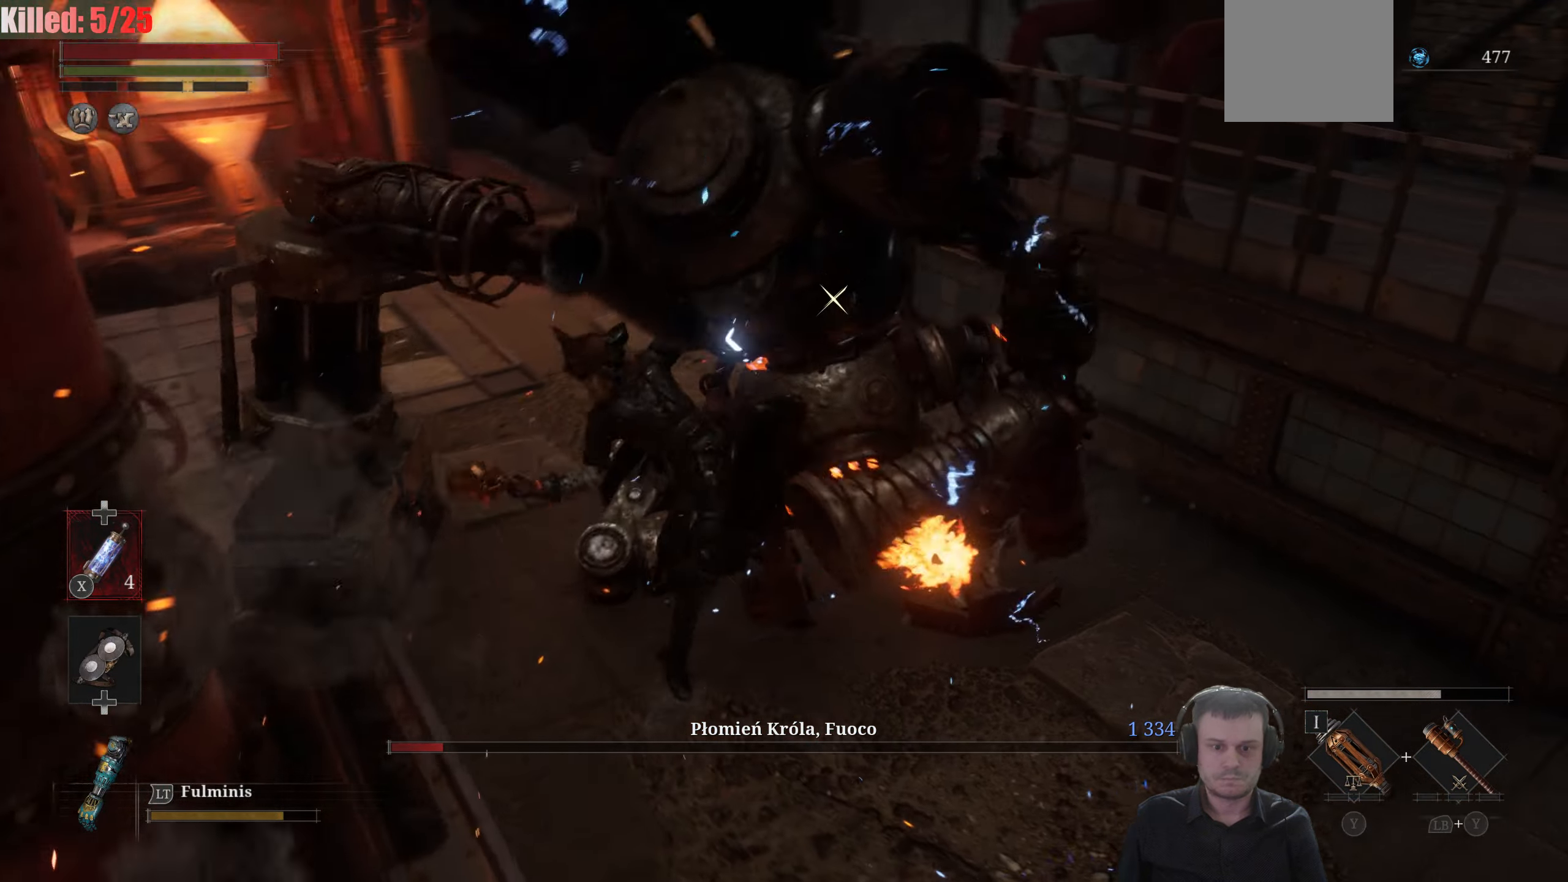
{"dt_ms": 500, "buttons": [], "left_stick": "right", "right_stick": "center", "events": [[33, "left_stick", "right"]]}
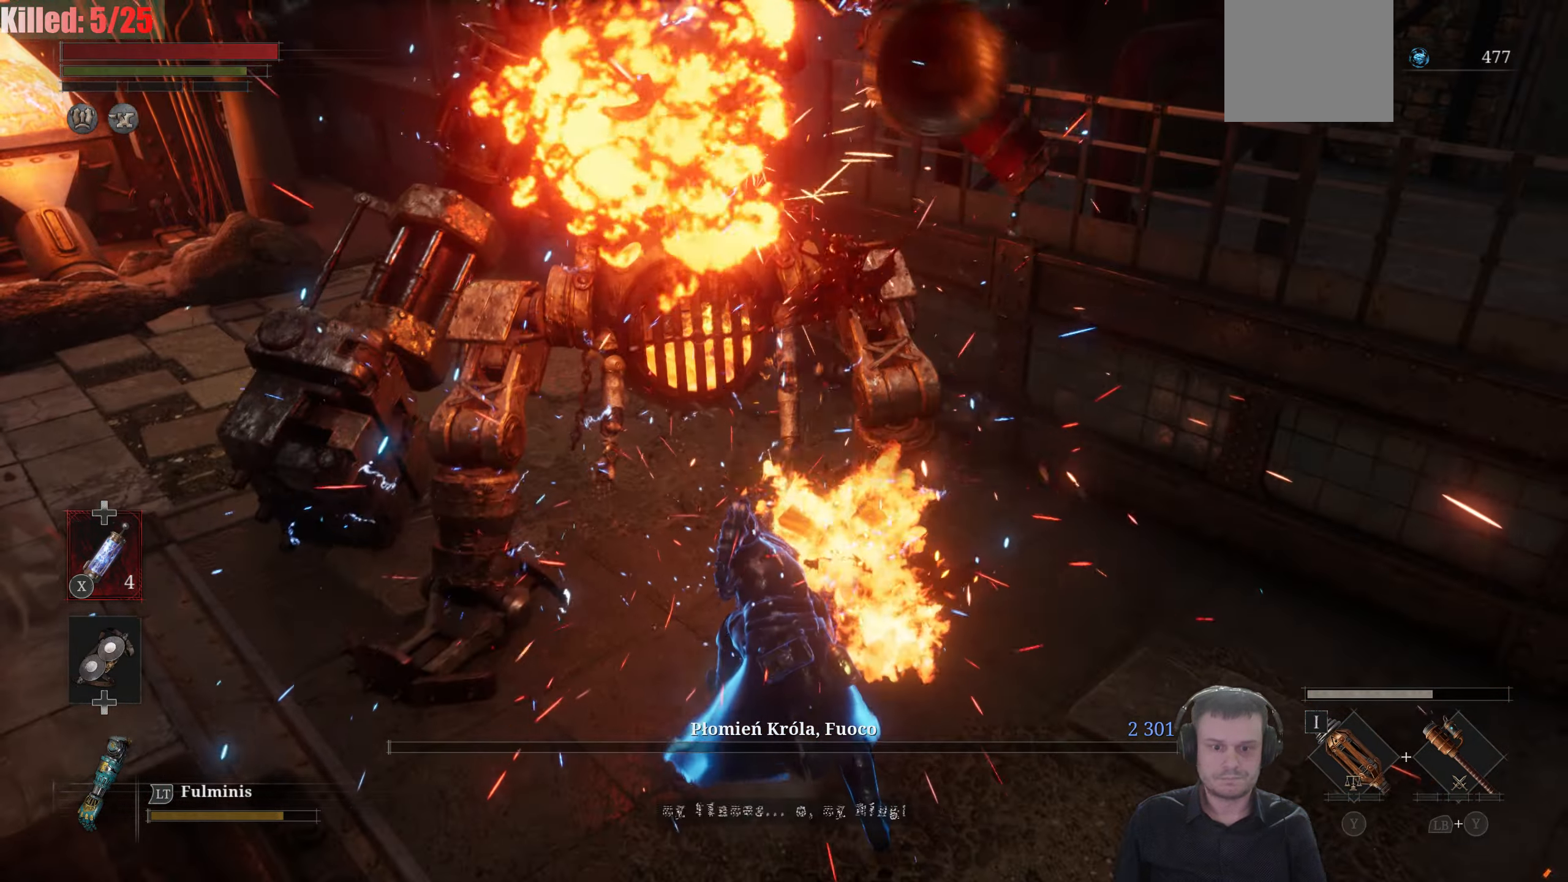
{"dt_ms": 500, "buttons": ["R2"], "left_stick": "center", "right_stick": "center", "events": [[117, "left_stick", "down-right"], [334, "left_stick", "center"], [467, "R2", "down"]]}
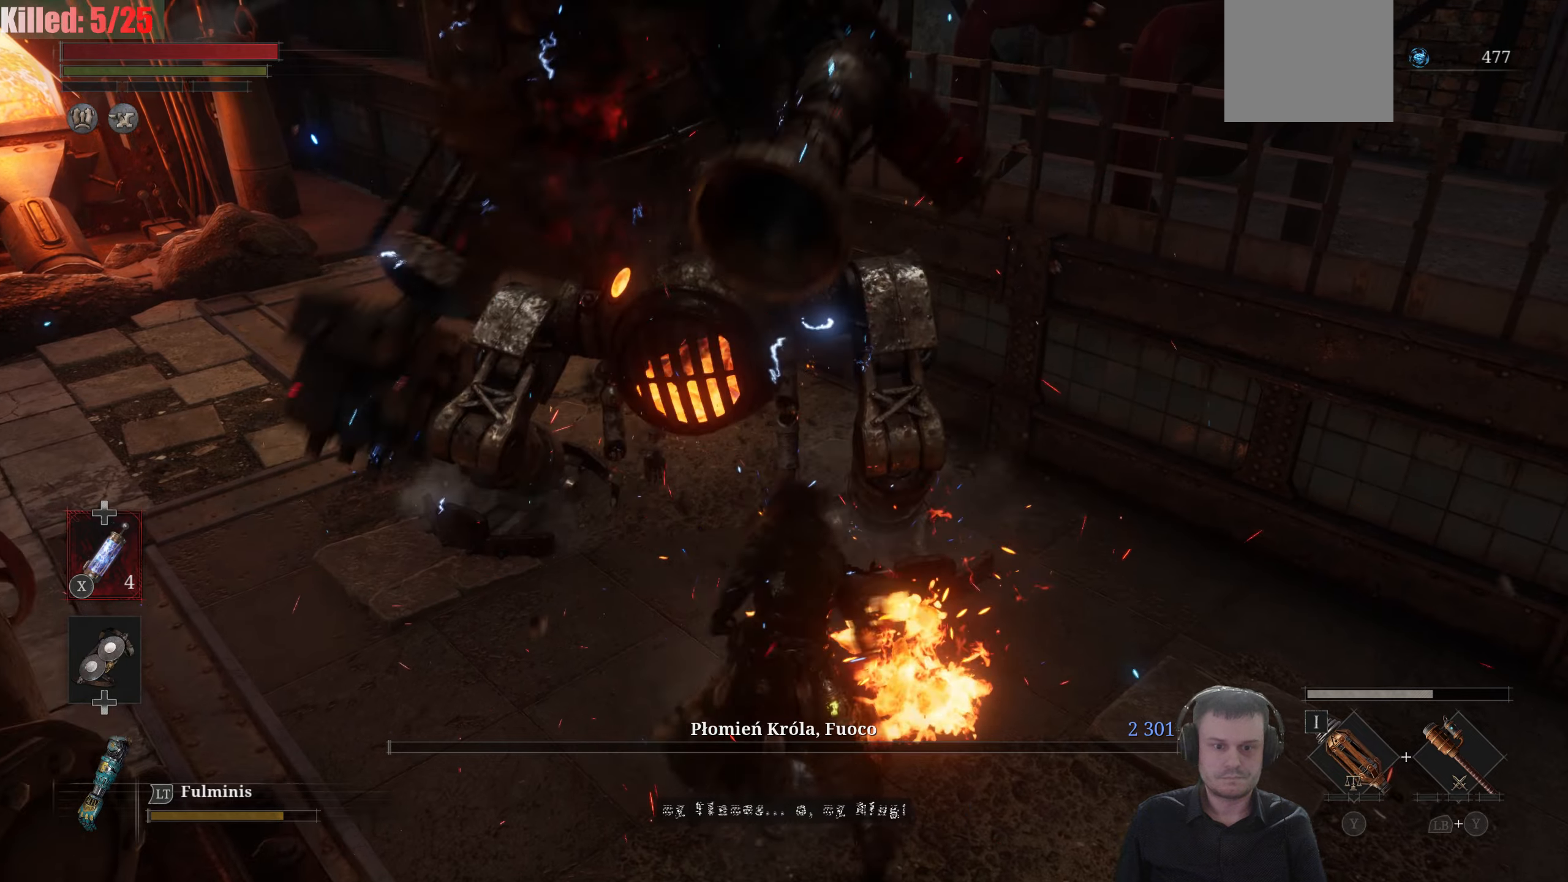
{"dt_ms": 500, "buttons": ["R2"], "left_stick": "center", "right_stick": "center", "events": []}
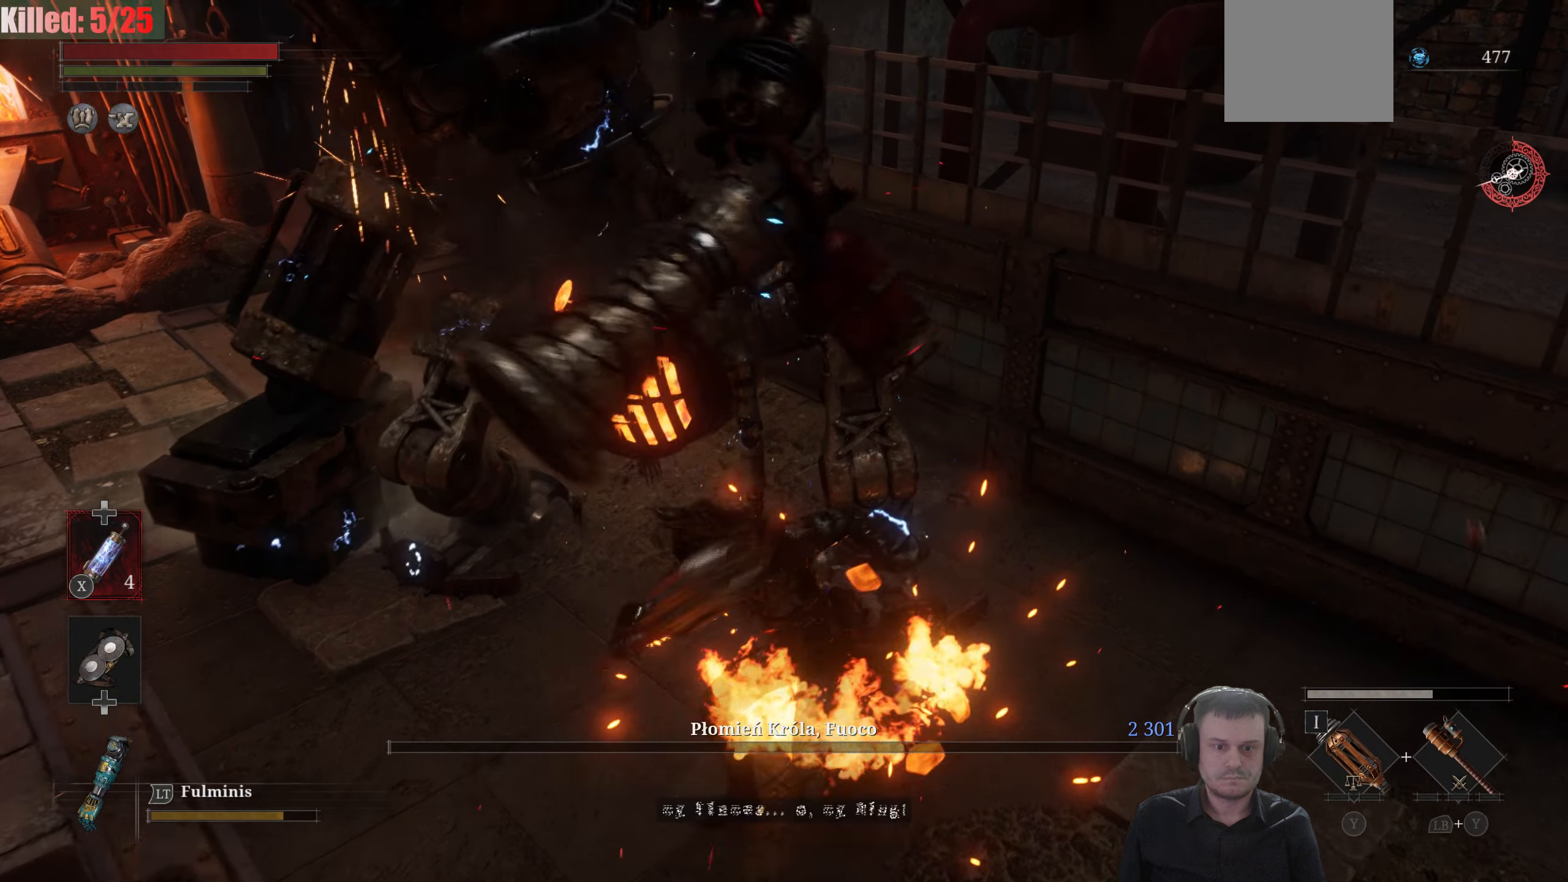
{"dt_ms": 500, "buttons": ["R2"], "left_stick": "down-left", "right_stick": "center", "events": [[134, "left_stick", "down"], [317, "left_stick", "down-left"]]}
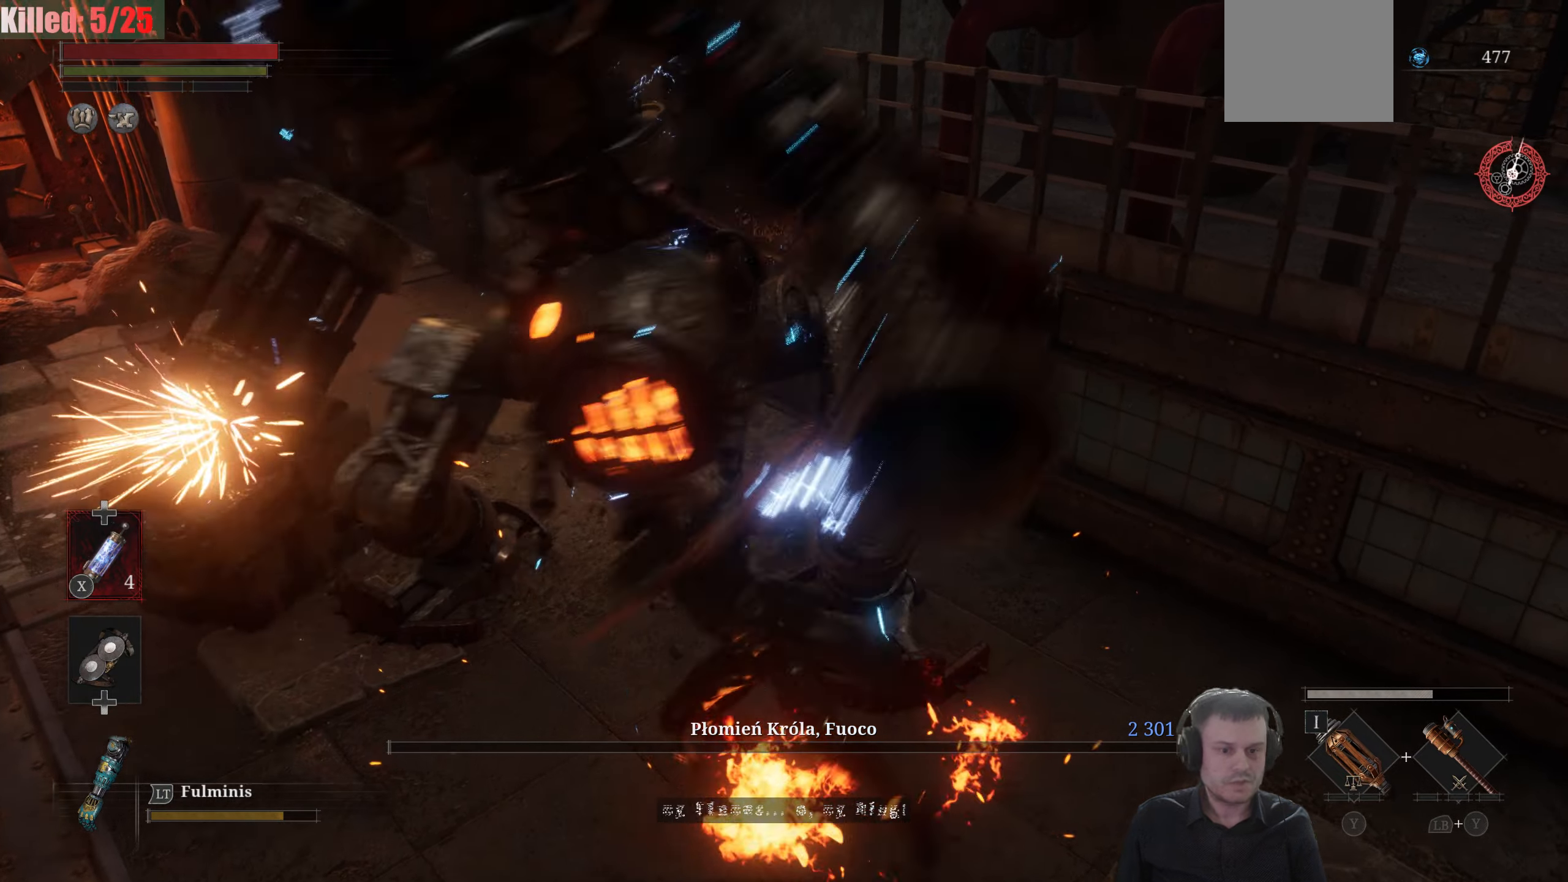
{"dt_ms": 500, "buttons": [], "left_stick": "down", "right_stick": "center", "events": [[67, "left_stick", "down"], [117, "R2", "up"]]}
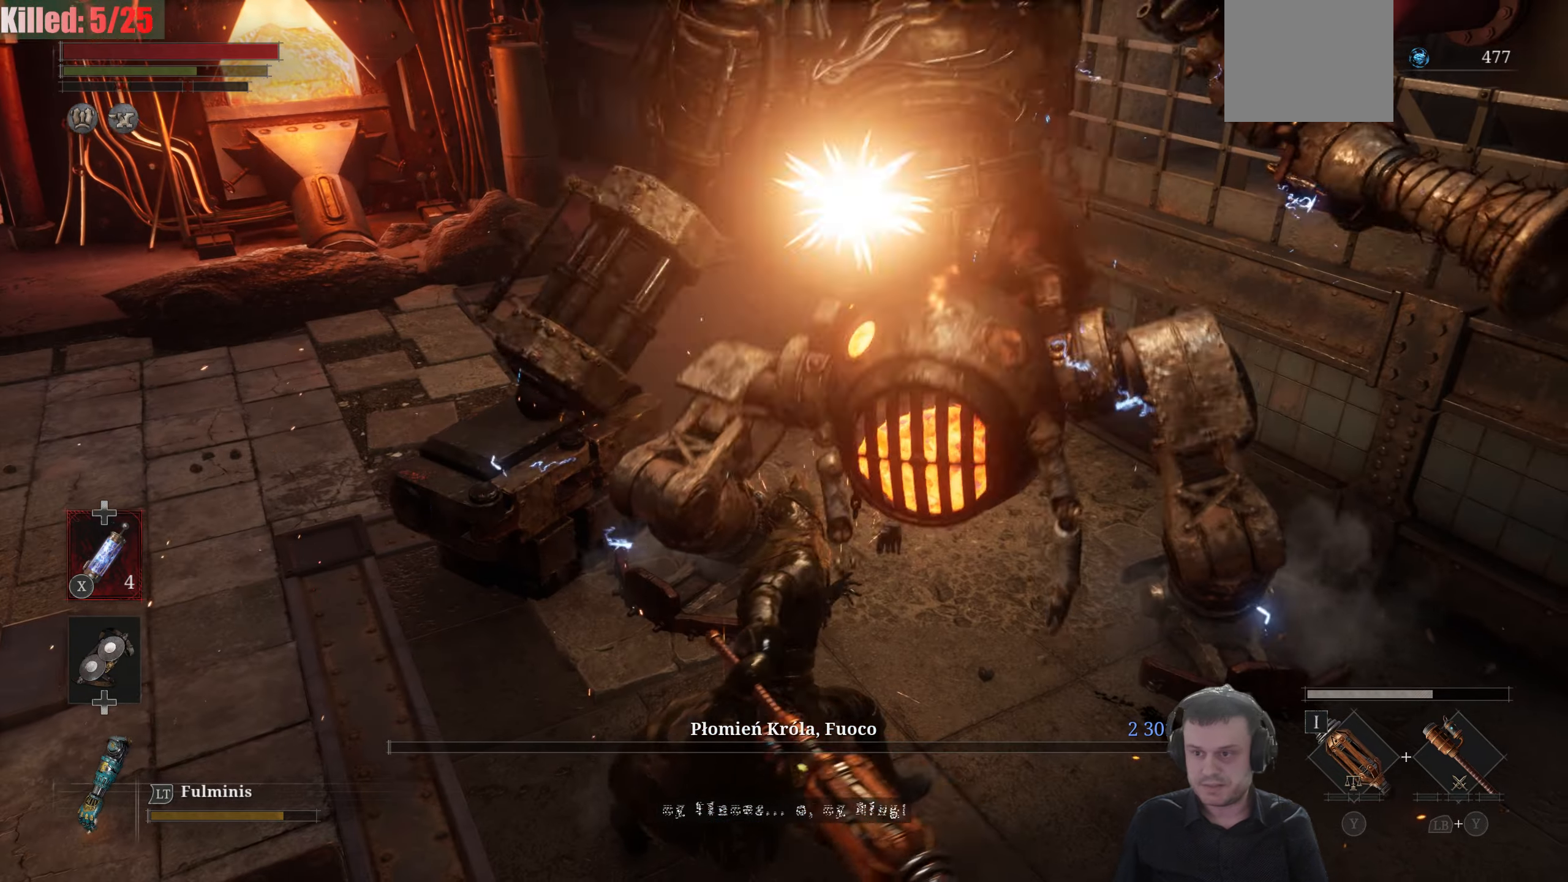
{"dt_ms": 500, "buttons": [], "left_stick": "down", "right_stick": "center", "events": [[217, "B", "down"], [367, "B", "up"]]}
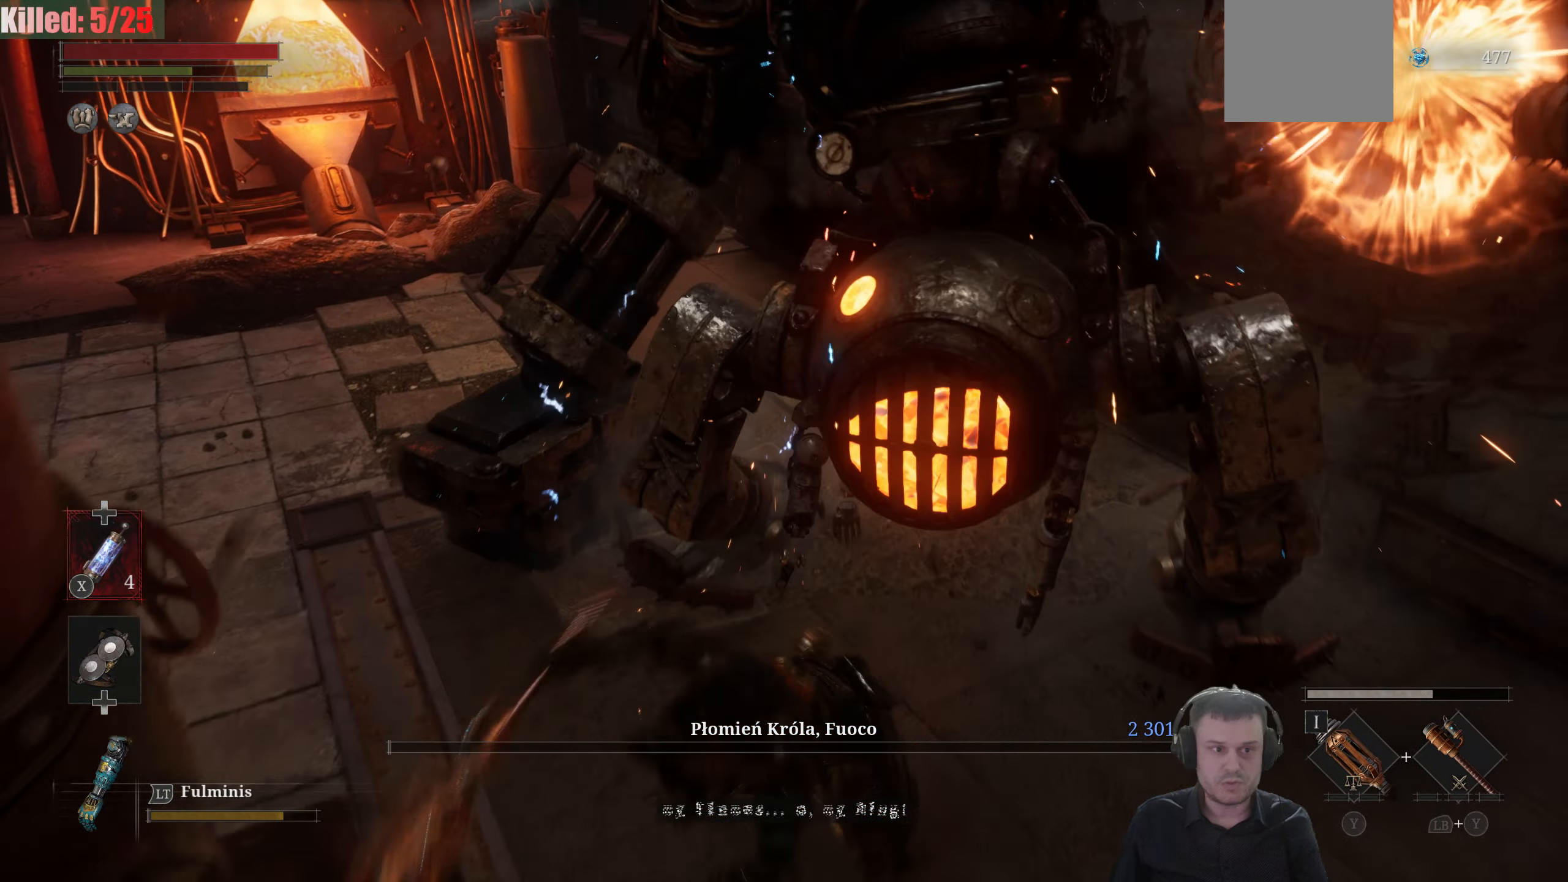
{"dt_ms": 500, "buttons": [], "left_stick": "down-left", "right_stick": "left", "events": [[184, "right_stick", "left"], [384, "left_stick", "down-left"]]}
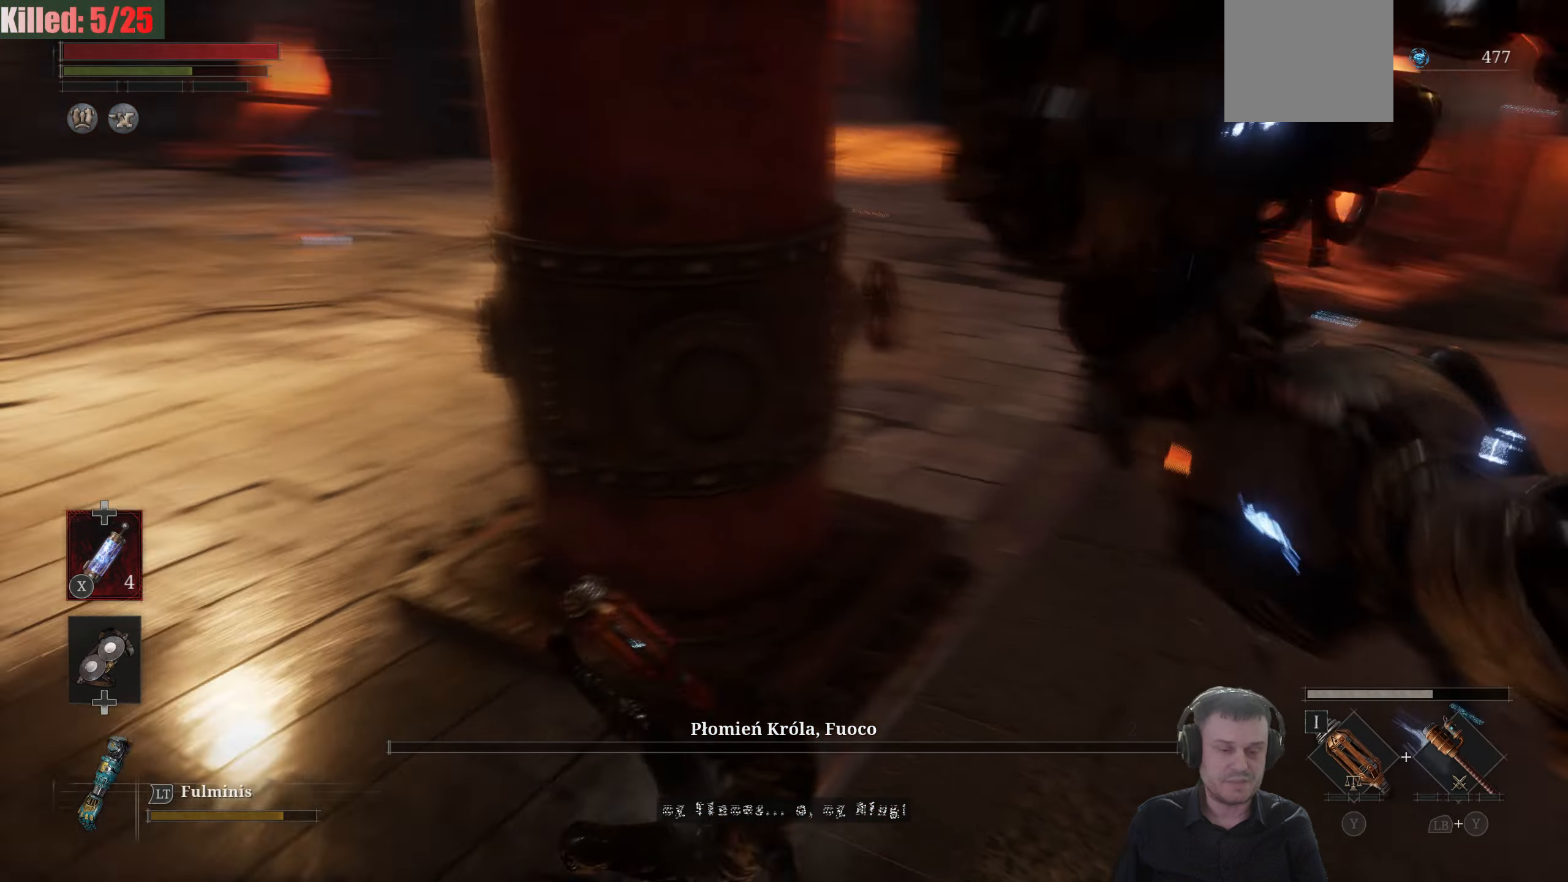
{"dt_ms": 500, "buttons": ["B"], "left_stick": "up", "right_stick": "center", "events": [[17, "right_stick", "up-left"], [117, "left_stick", "up-left"], [184, "left_stick", "up"], [250, "right_stick", "center"], [334, "B", "down"]]}
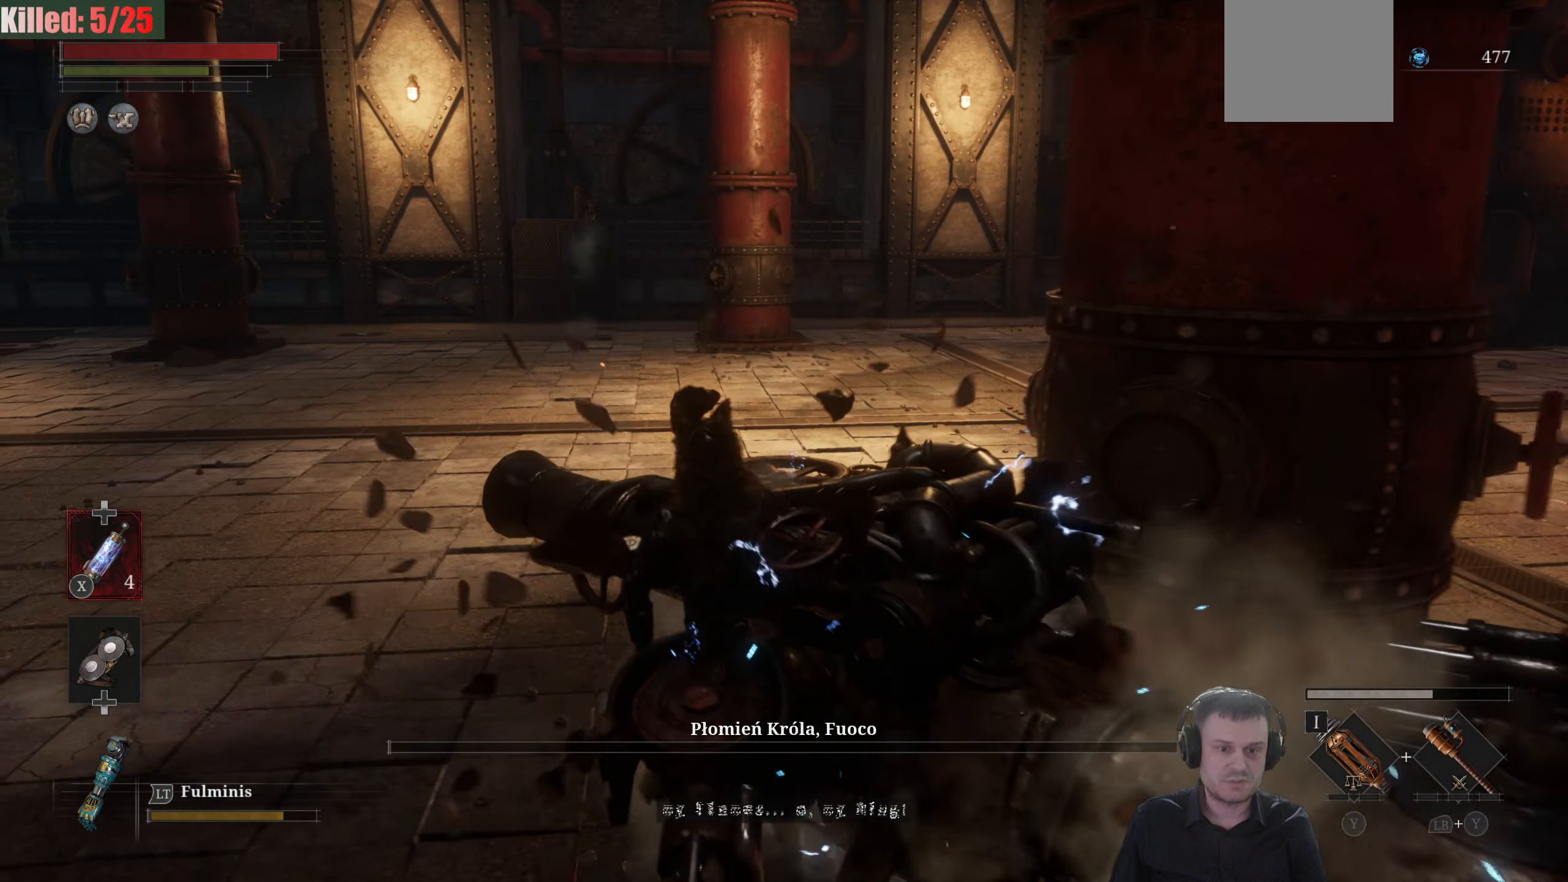
{"dt_ms": 500, "buttons": [], "left_stick": "up", "right_stick": "center", "events": [[417, "B", "up"]]}
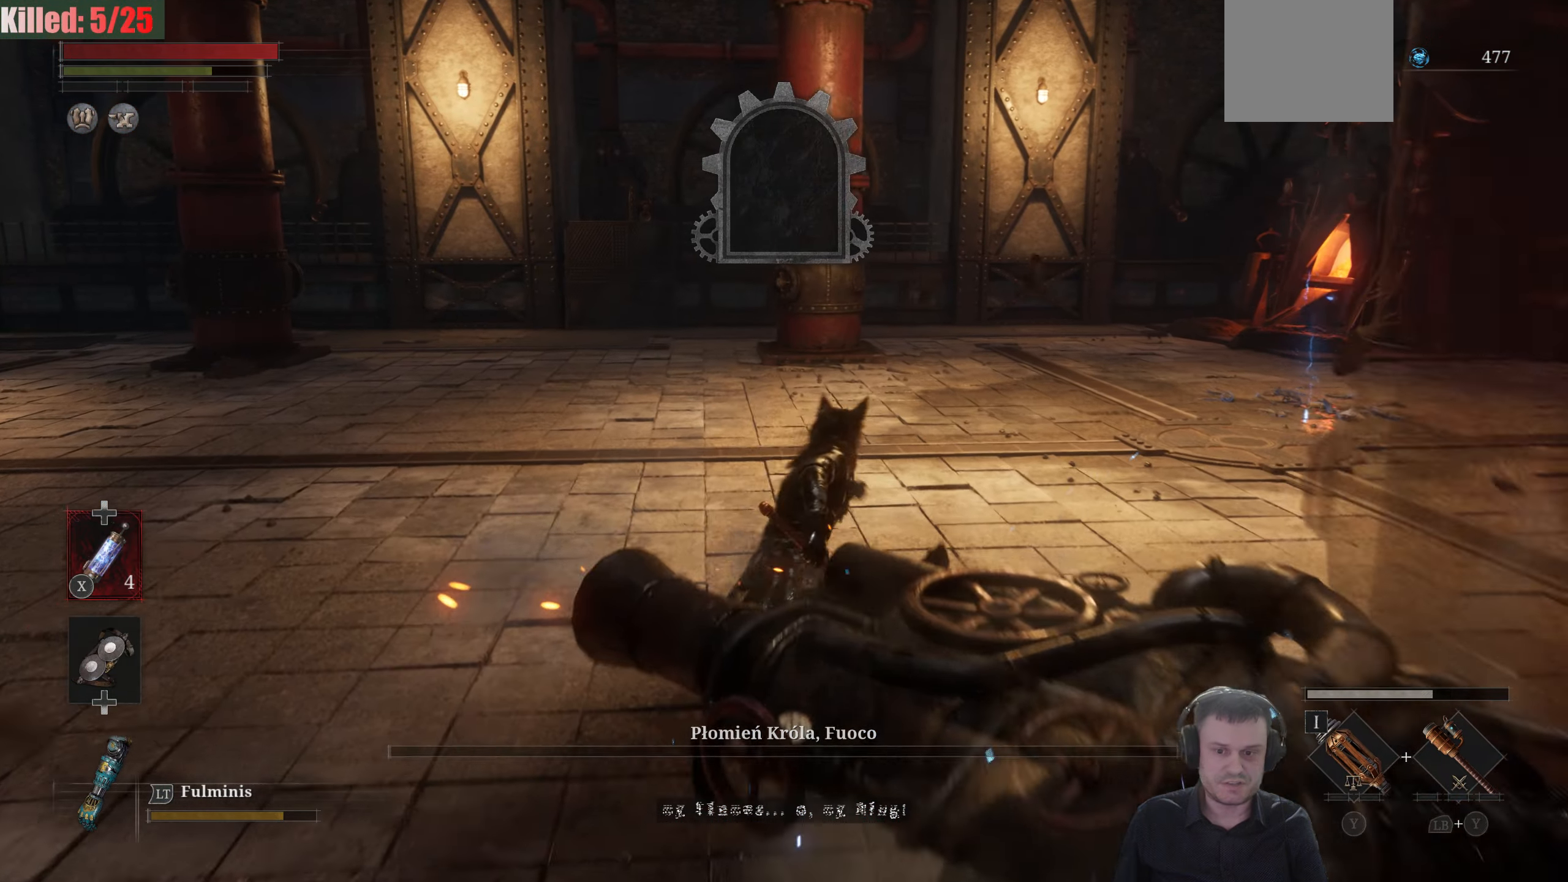
{"dt_ms": 500, "buttons": [], "left_stick": "up", "right_stick": "right", "events": [[84, "right_stick", "down-right"], [134, "right_stick", "right"], [150, "left_stick", "left"], [217, "left_stick", "center"], [484, "left_stick", "up"]]}
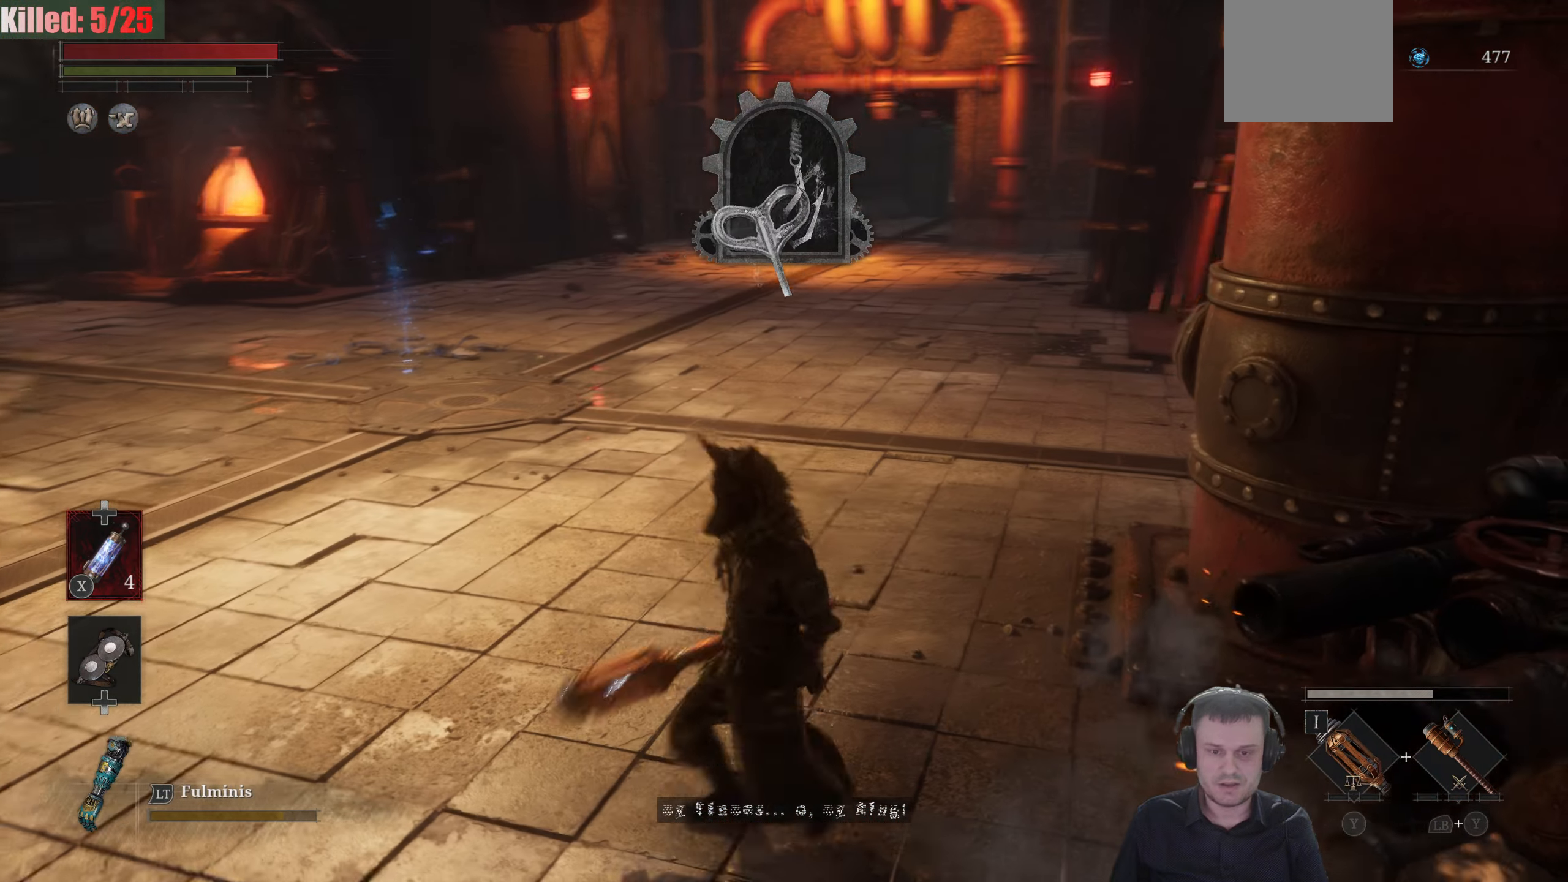
{"dt_ms": 500, "buttons": [], "left_stick": "center", "right_stick": "center", "events": [[34, "right_stick", "center"], [67, "left_stick", "up-left"], [367, "left_stick", "center"]]}